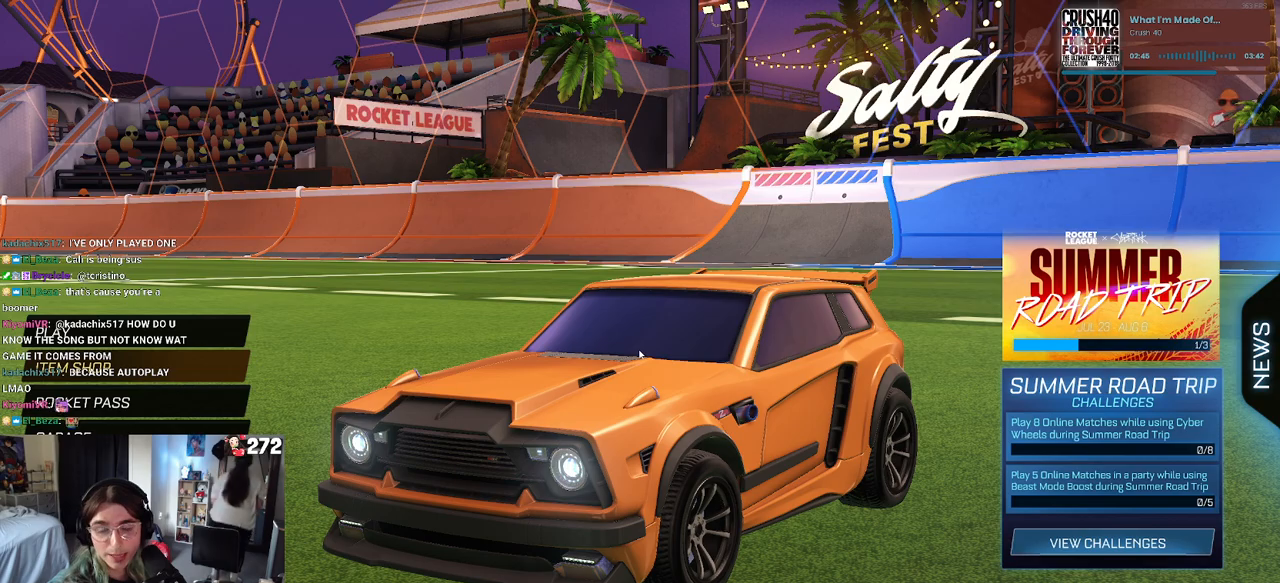
Gameplay with a controller (PlayStation layout); each line is a JSON object with the inputs held at the frame after it. "events" lists button and stick changes between this image and that frame as [ms after this image, input, new state], when the widget could be followed in between. Not read: R2.
{"buttons": [], "left_stick": "center", "right_stick": "center", "events": [[283, "CROSS", "down"], [383, "CROSS", "up"]]}
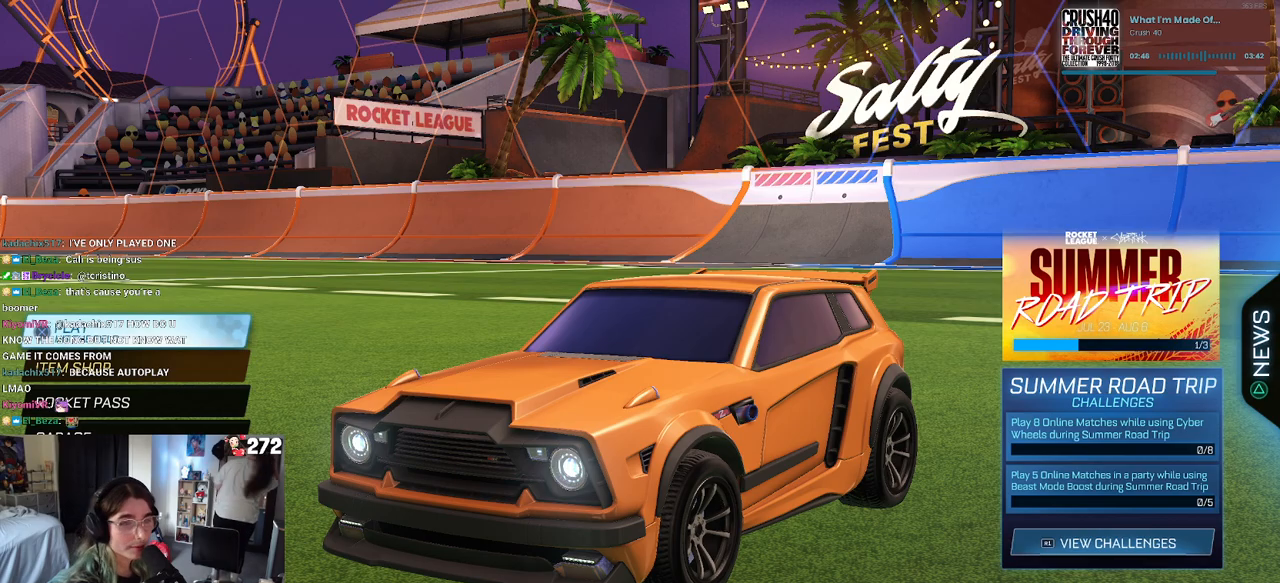
{"buttons": [], "left_stick": "center", "right_stick": "center", "events": [[117, "CROSS", "down"], [200, "CROSS", "up"]]}
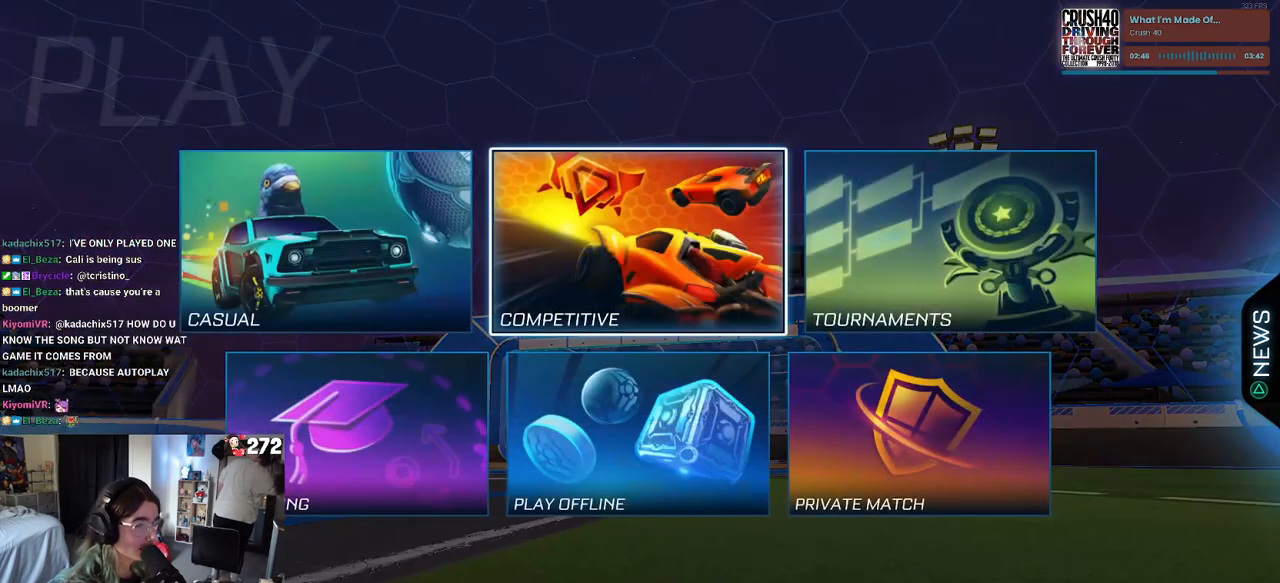
{"buttons": ["DPAD_RIGHT"], "left_stick": "center", "right_stick": "center", "events": [[217, "DPAD_UP", "down"], [300, "DPAD_UP", "up"], [433, "DPAD_RIGHT", "down"]]}
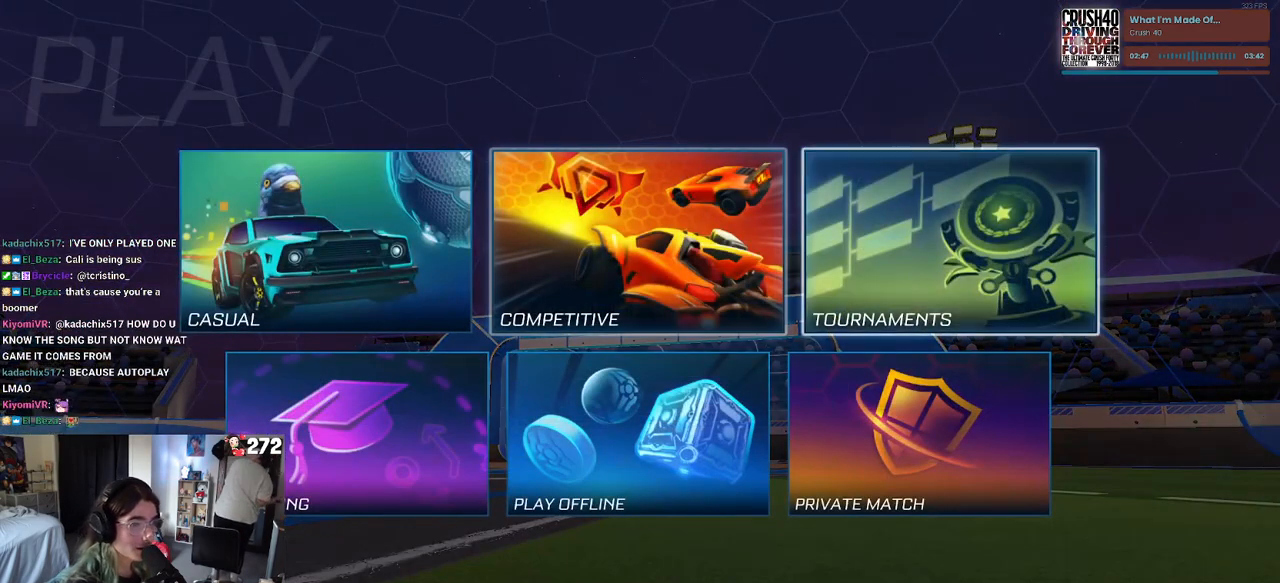
{"buttons": ["CIRCLE"], "left_stick": "center", "right_stick": "center", "events": [[17, "DPAD_RIGHT", "up"], [33, "CROSS", "down"], [100, "CROSS", "up"], [500, "CIRCLE", "down"]]}
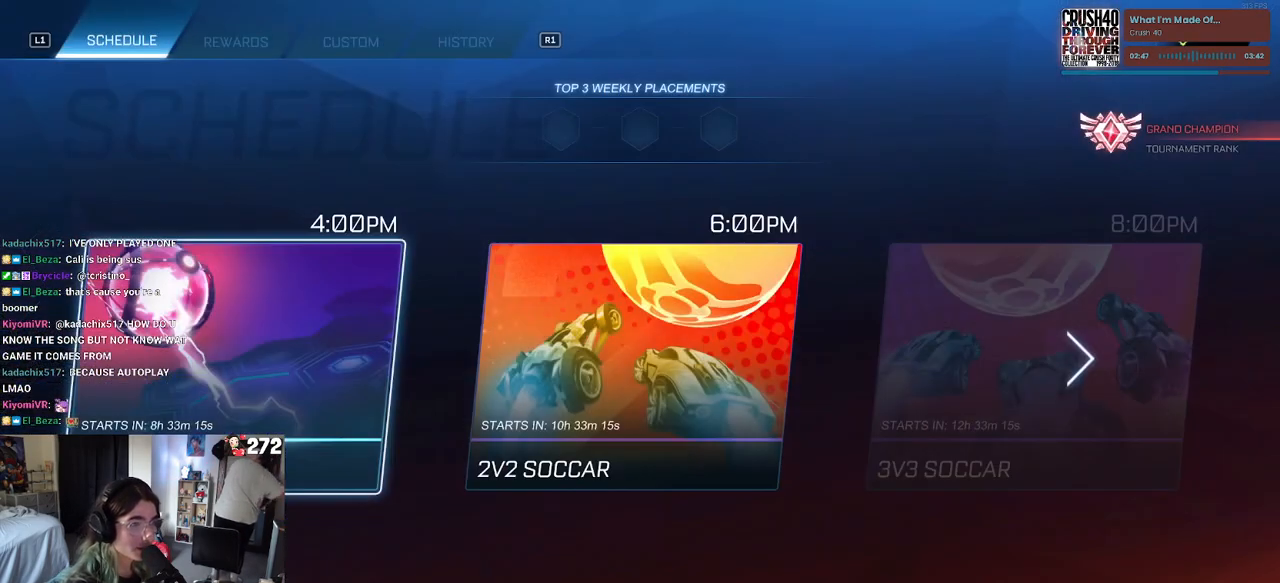
{"buttons": [], "left_stick": "center", "right_stick": "center", "events": [[83, "CIRCLE", "up"], [233, "DPAD_LEFT", "down"], [350, "CROSS", "down"], [350, "DPAD_LEFT", "up"], [417, "CROSS", "up"]]}
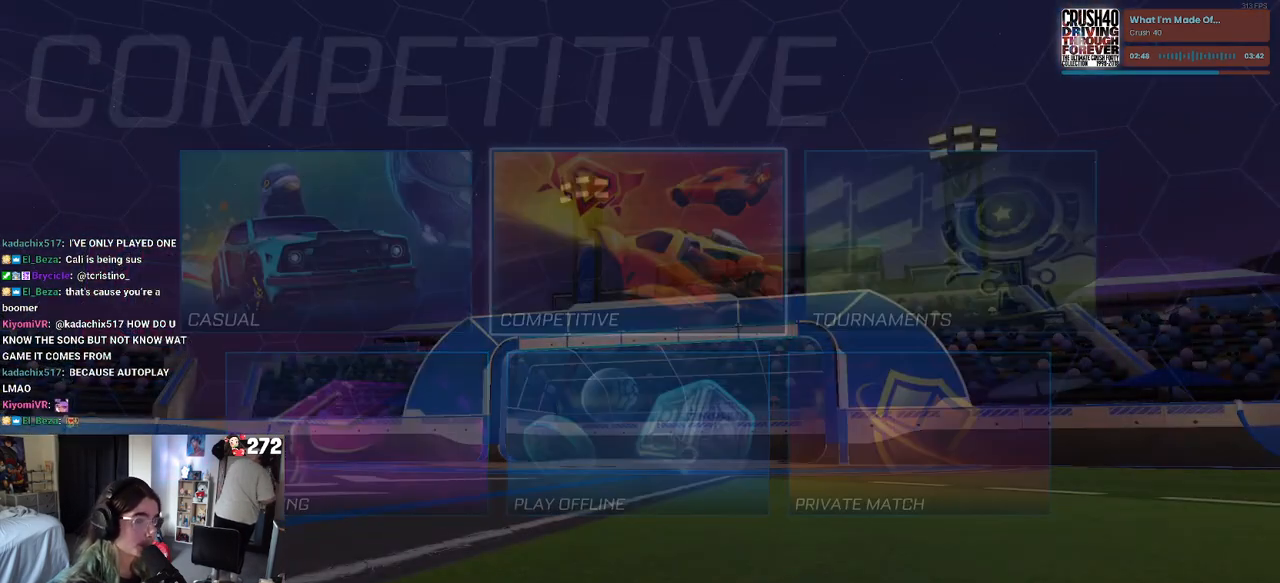
{"buttons": [], "left_stick": "center", "right_stick": "center", "events": []}
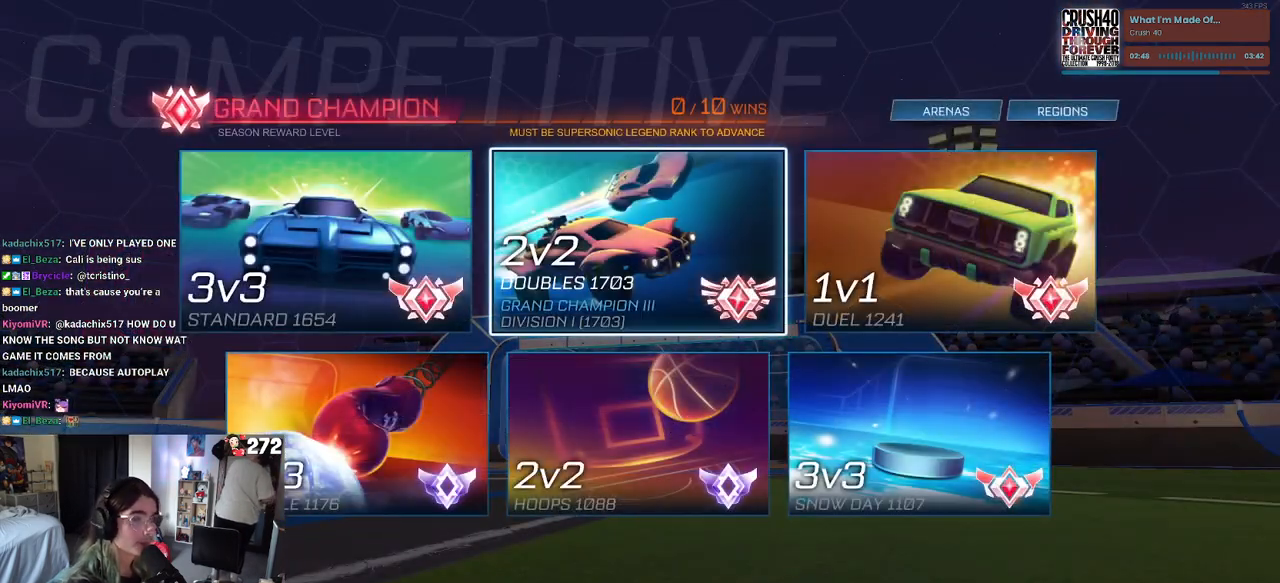
{"buttons": [], "left_stick": "center", "right_stick": "center", "events": [[233, "CROSS", "down"], [317, "CROSS", "up"]]}
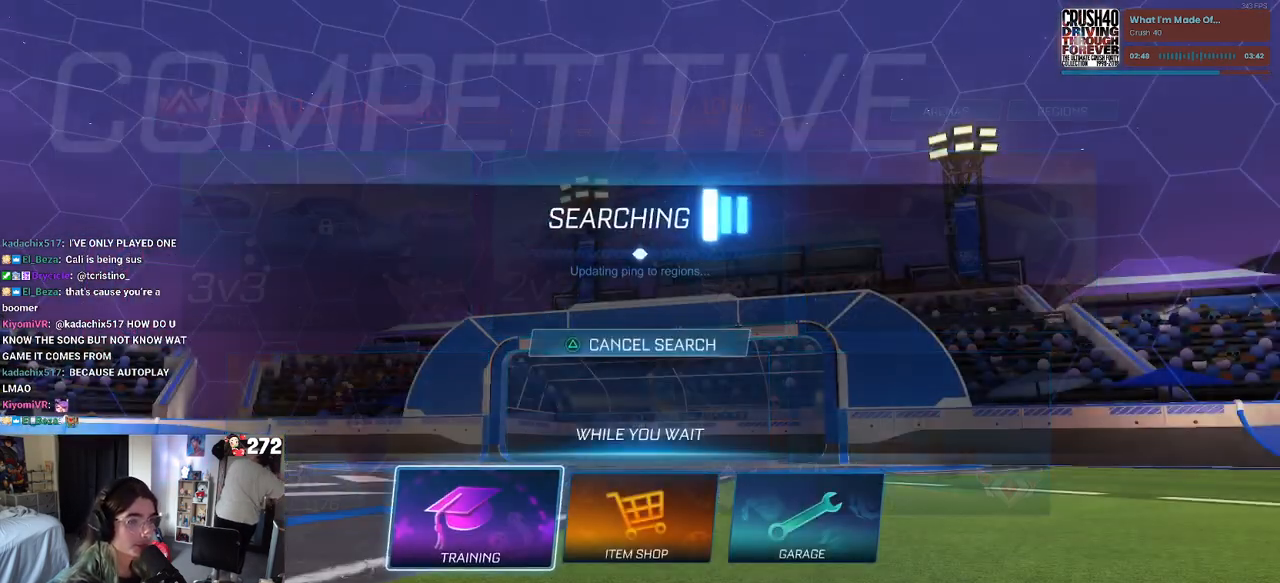
{"buttons": [], "left_stick": "center", "right_stick": "center", "events": [[117, "CROSS", "down"], [200, "CROSS", "up"], [300, "CROSS", "down"], [383, "CROSS", "up"], [417, "CROSS", "down"], [500, "CROSS", "up"]]}
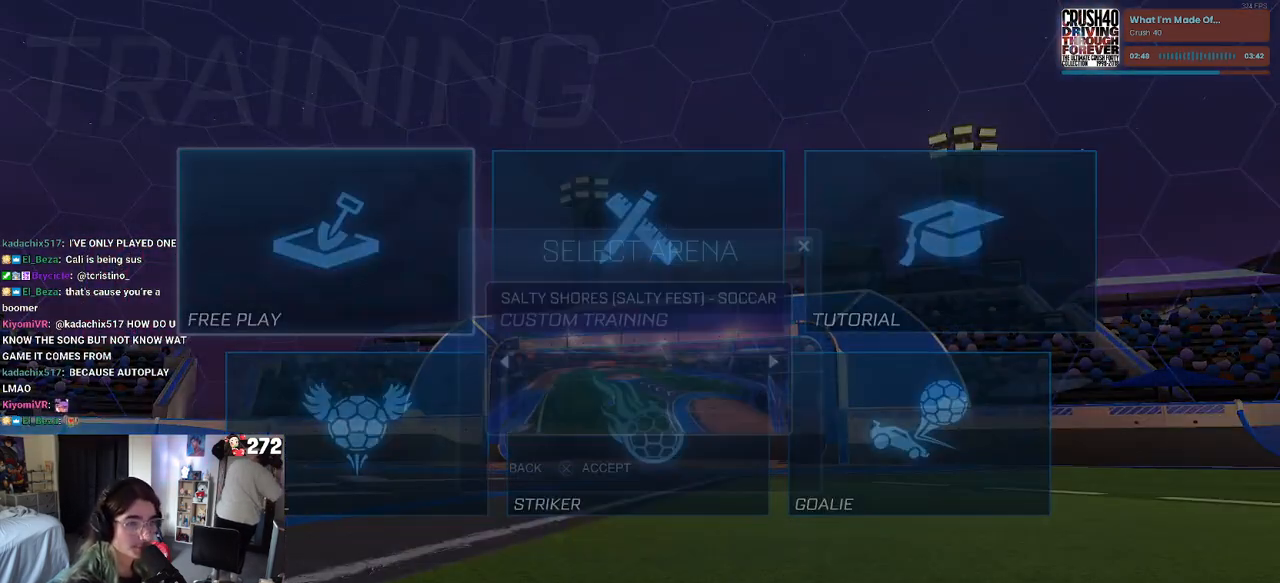
{"buttons": [], "left_stick": "center", "right_stick": "center", "events": [[100, "CROSS", "down"], [183, "CROSS", "up"], [217, "CROSS", "down"], [300, "CROSS", "up"]]}
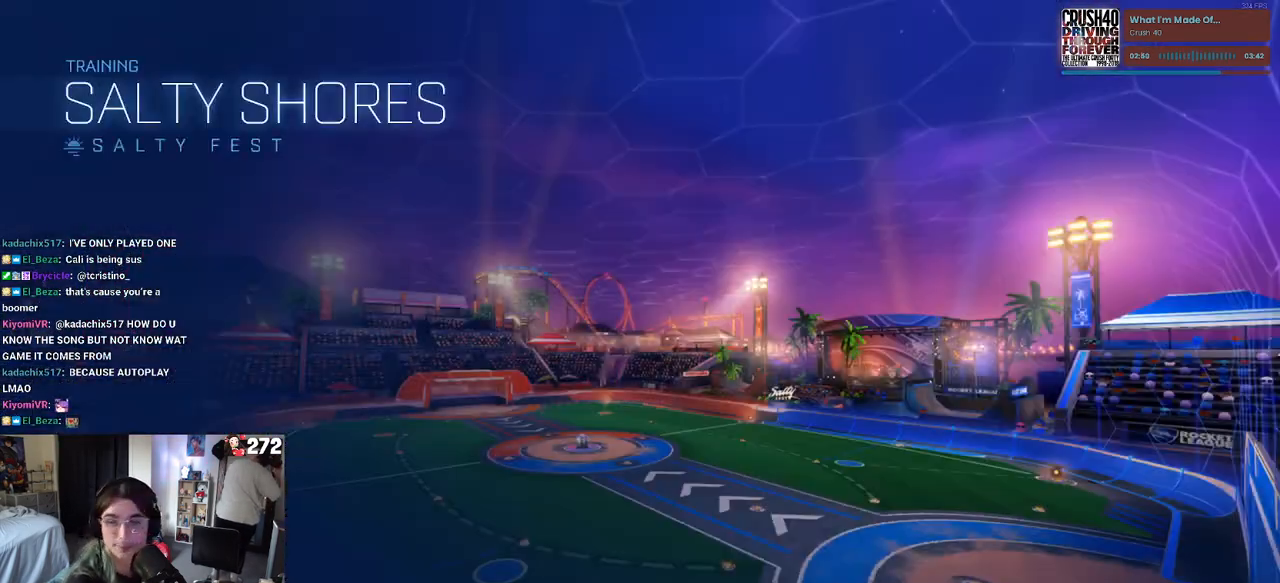
{"buttons": [], "left_stick": "center", "right_stick": "center", "events": []}
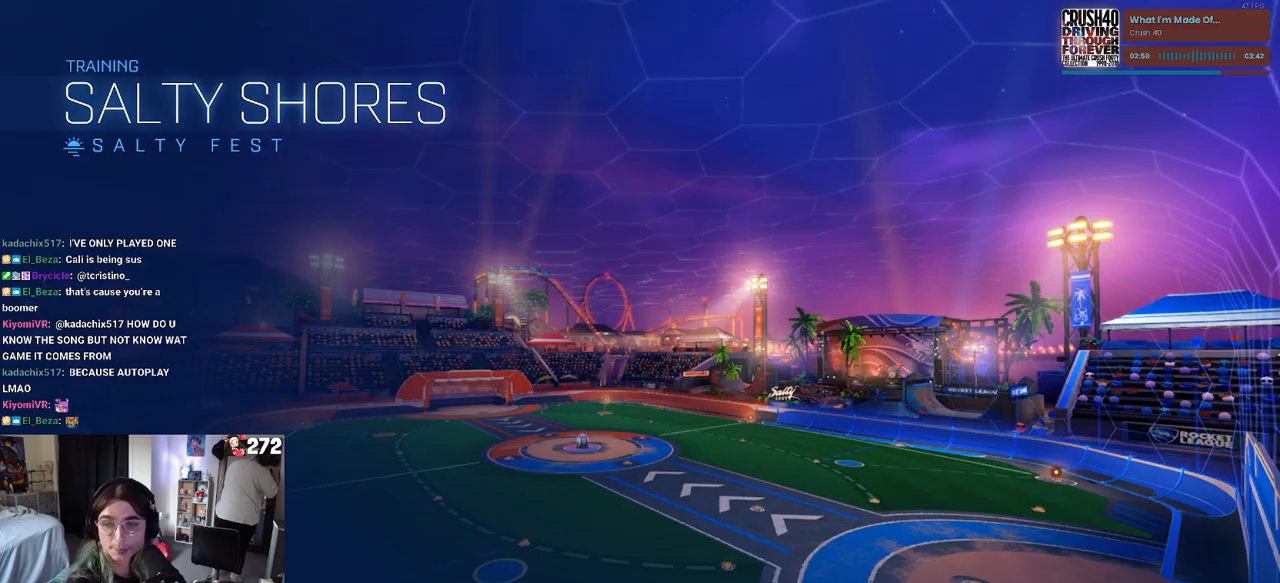
{"buttons": ["R1"], "left_stick": "right", "right_stick": "center", "events": [[383, "left_stick", "right"], [400, "R1", "down"]]}
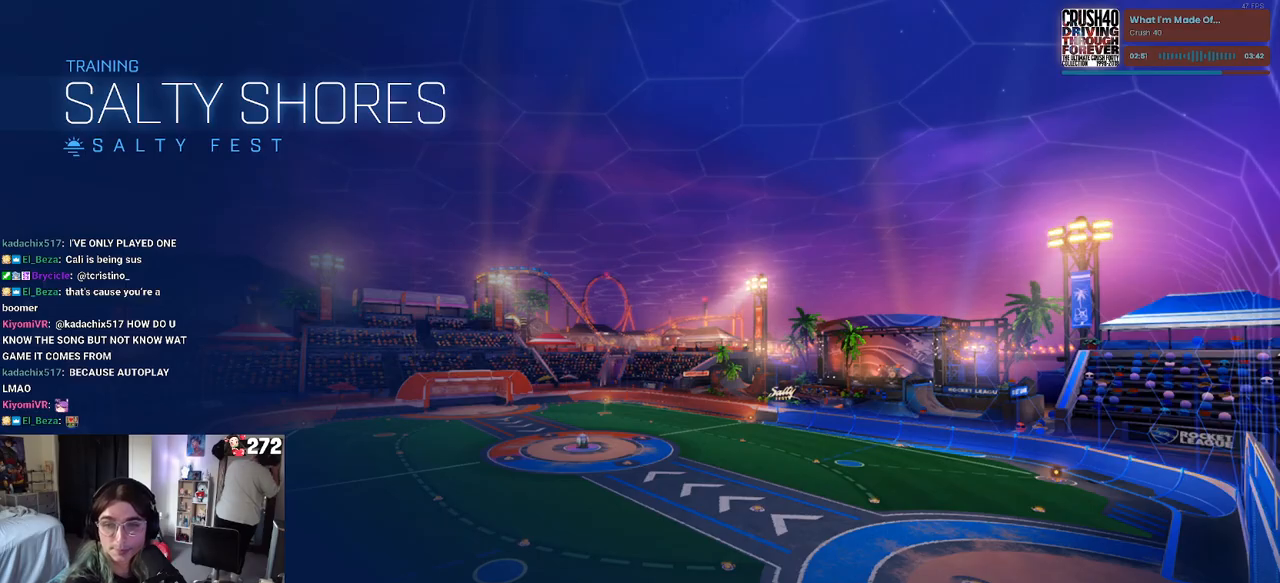
{"buttons": ["R1"], "left_stick": "center", "right_stick": "center", "events": [[17, "left_stick", "center"]]}
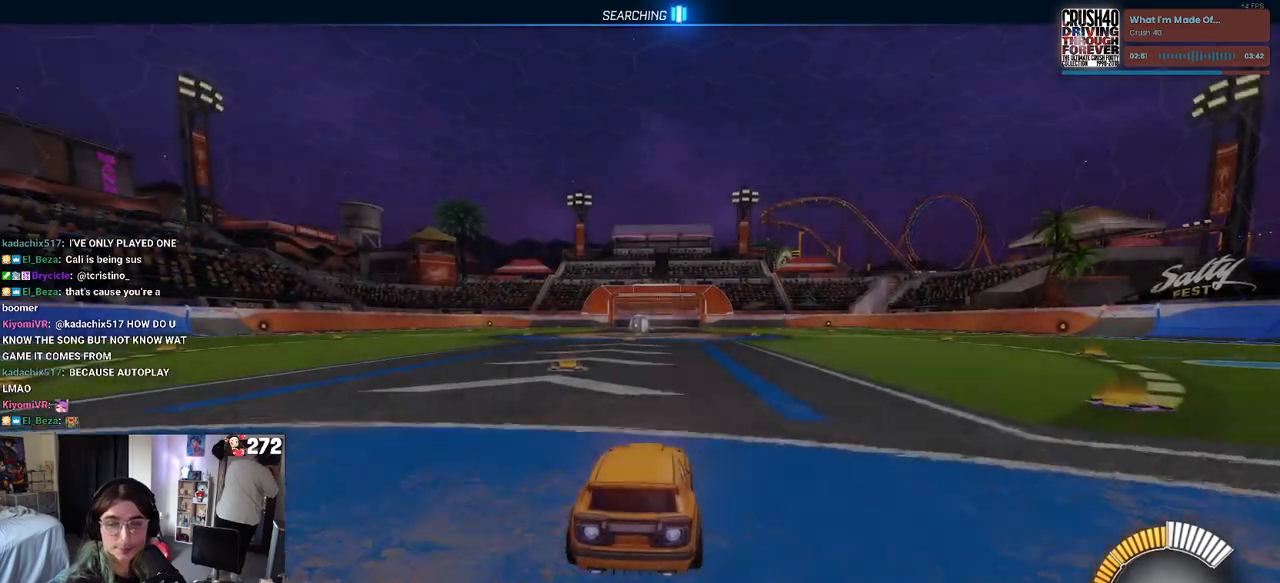
{"buttons": ["SQUARE", "R1"], "left_stick": "down-right", "right_stick": "center", "events": [[150, "left_stick", "up"], [183, "CROSS", "down"], [267, "CROSS", "up"], [450, "left_stick", "down"], [467, "SQUARE", "down"], [500, "left_stick", "down-right"]]}
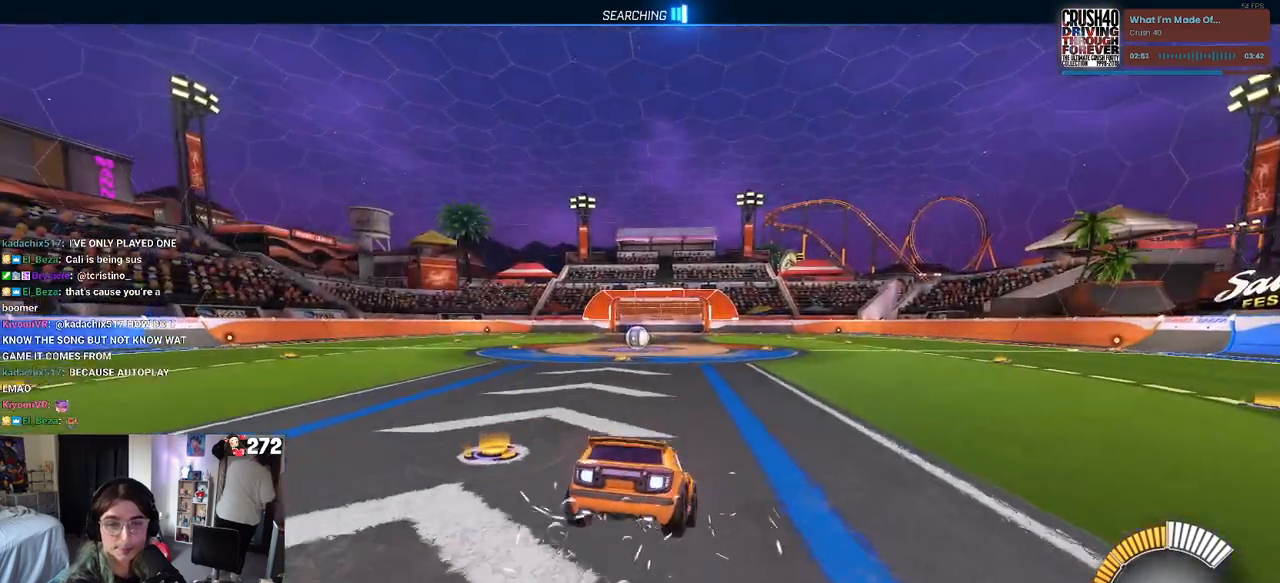
{"buttons": ["SQUARE", "R1"], "left_stick": "left", "right_stick": "center", "events": [[200, "left_stick", "center"], [417, "left_stick", "left"]]}
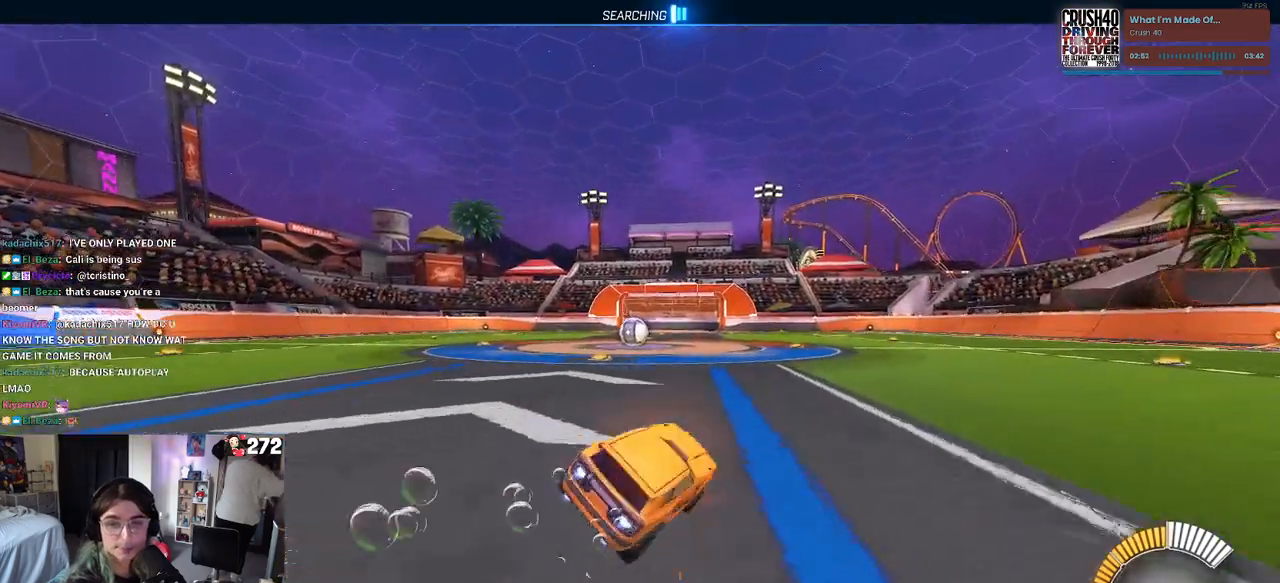
{"buttons": ["SQUARE", "R1"], "left_stick": "left", "right_stick": "center", "events": [[183, "CROSS", "down"], [283, "CROSS", "up"]]}
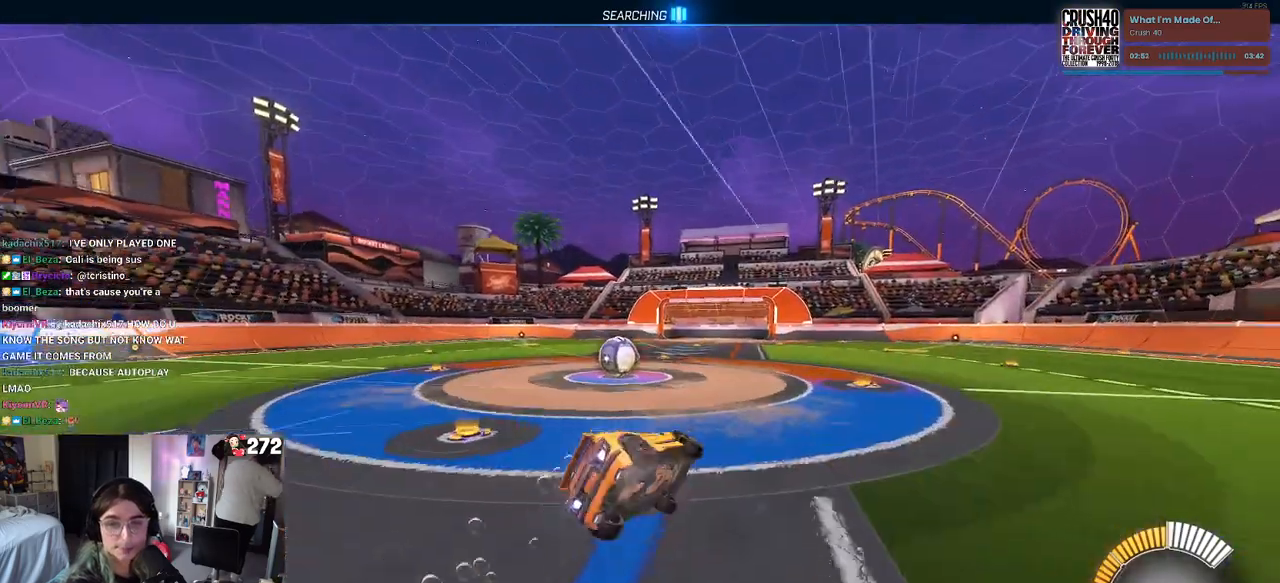
{"buttons": ["SQUARE"], "left_stick": "down-right", "right_stick": "center", "events": [[83, "left_stick", "down-left"], [133, "R1", "up"], [183, "left_stick", "down"], [317, "left_stick", "down-right"]]}
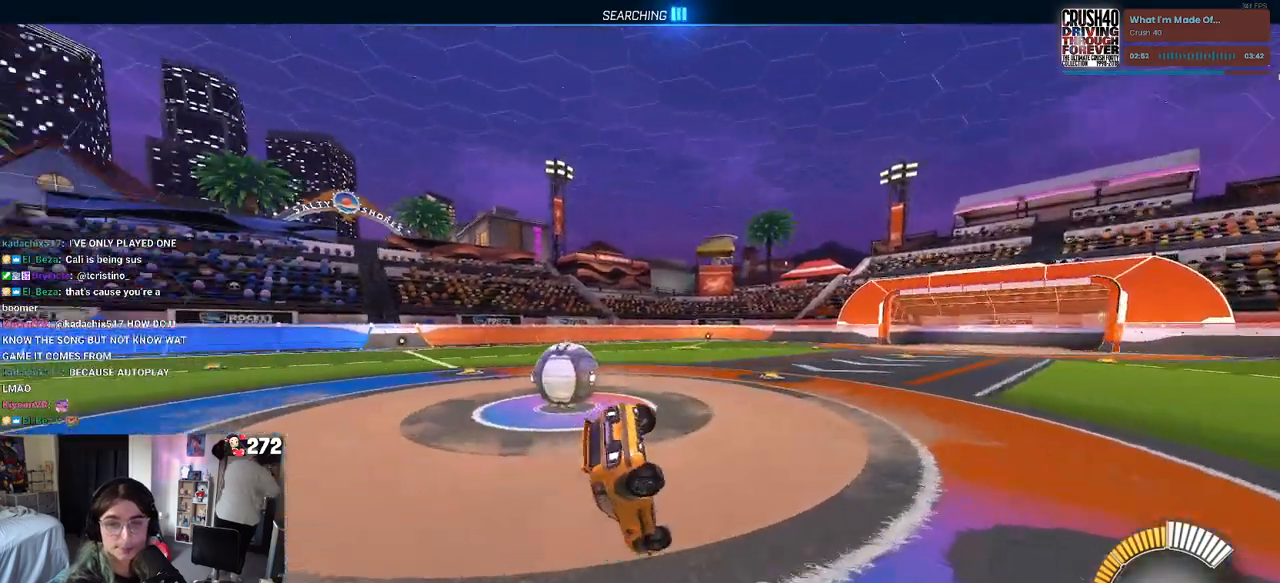
{"buttons": ["L2"], "left_stick": "up-right", "right_stick": "center", "events": [[167, "SQUARE", "up"], [167, "left_stick", "up-right"], [283, "L2", "down"]]}
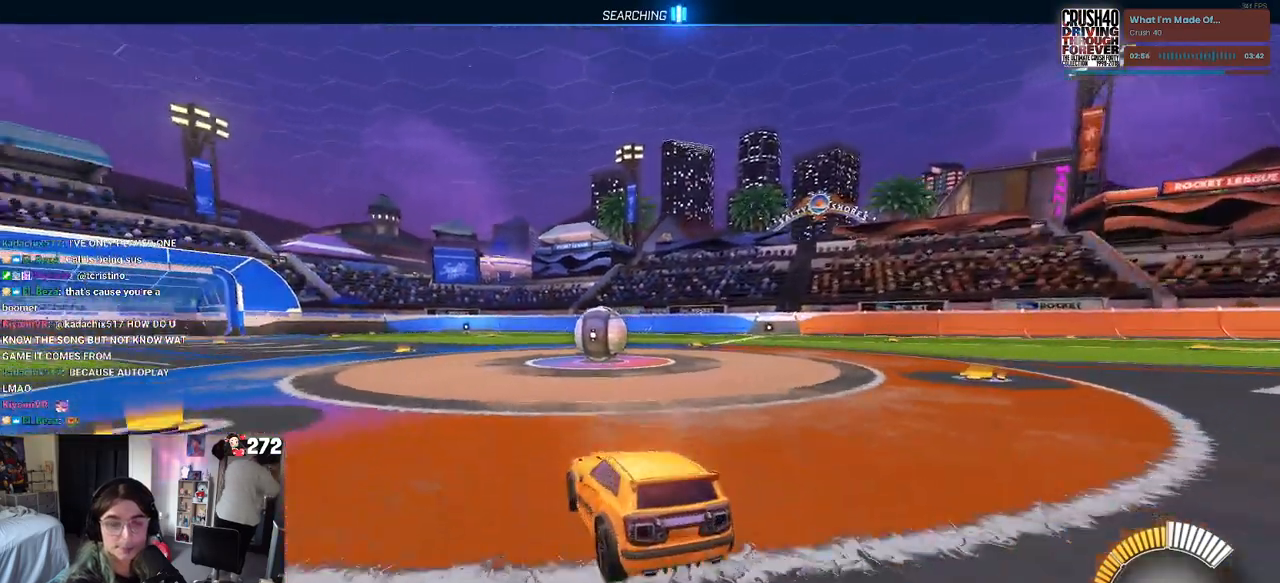
{"buttons": ["R1"], "left_stick": "up-right", "right_stick": "center", "events": [[300, "CROSS", "down"], [367, "R1", "down"], [400, "CROSS", "up"], [483, "L2", "up"]]}
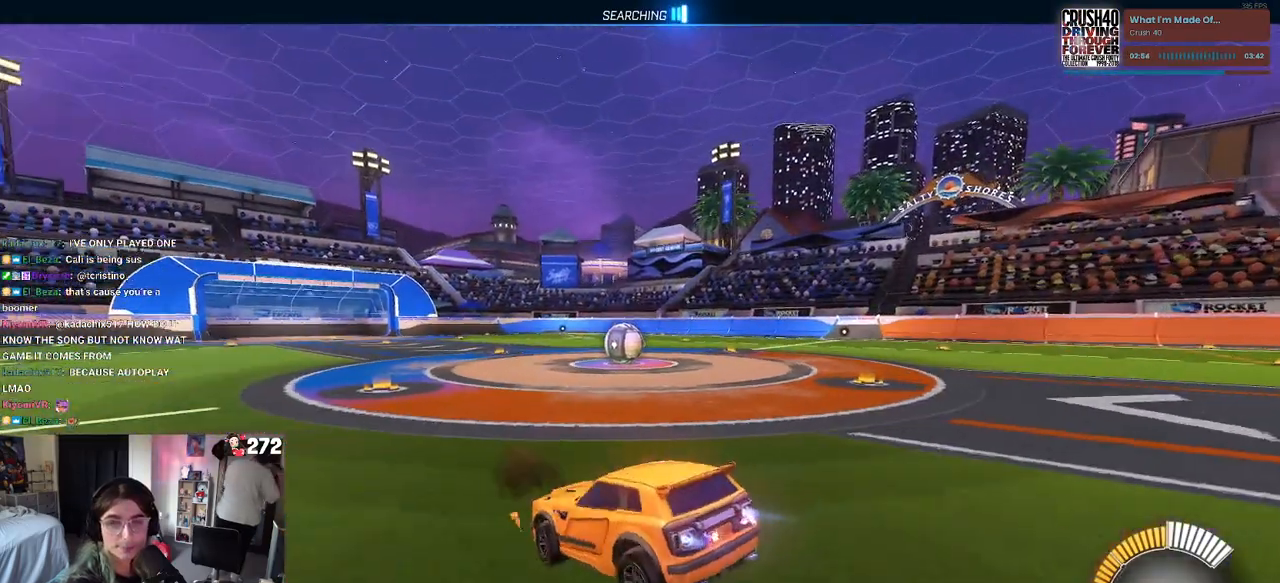
{"buttons": ["SQUARE", "R1"], "left_stick": "down-right", "right_stick": "center", "events": [[117, "left_stick", "down"], [233, "left_stick", "down-left"], [267, "SQUARE", "down"], [500, "left_stick", "down-right"]]}
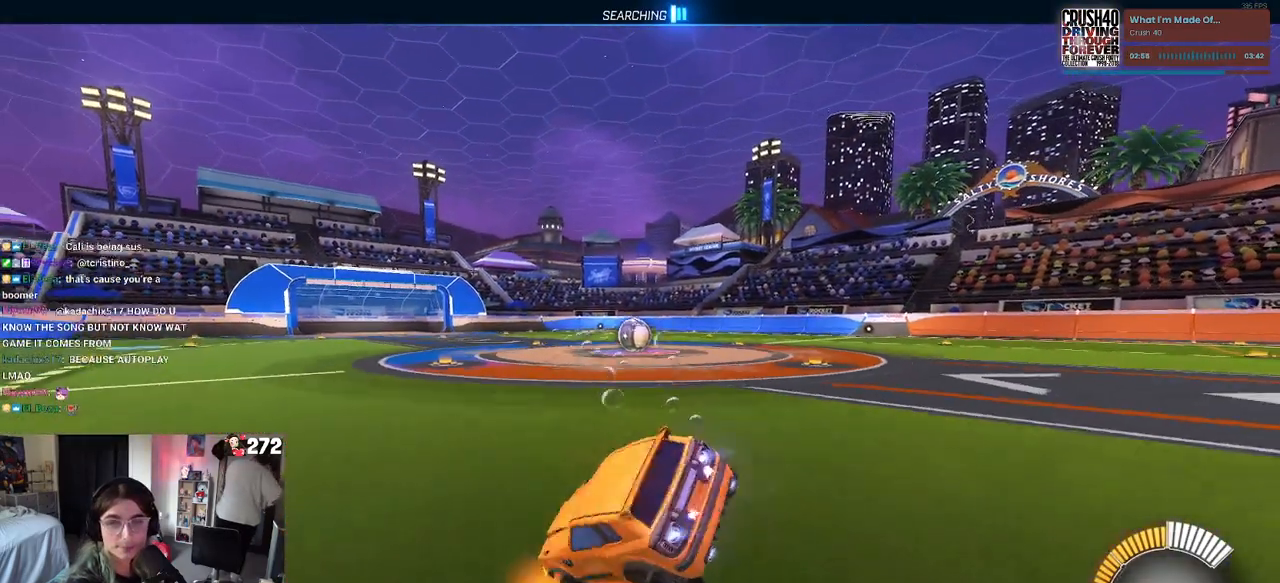
{"buttons": ["SQUARE", "R1"], "left_stick": "center", "right_stick": "center", "events": [[117, "left_stick", "up-right"], [167, "CROSS", "down"], [267, "CROSS", "up"], [450, "left_stick", "center"]]}
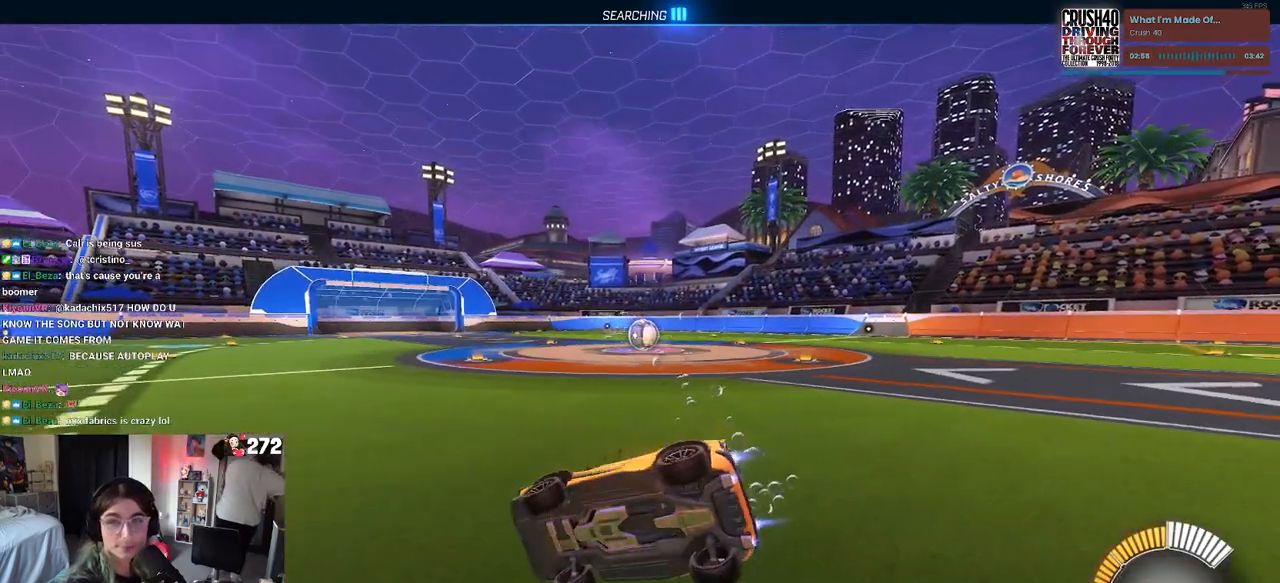
{"buttons": [], "left_stick": "right", "right_stick": "center", "events": [[67, "R1", "up"], [167, "left_stick", "right"], [333, "SQUARE", "up"]]}
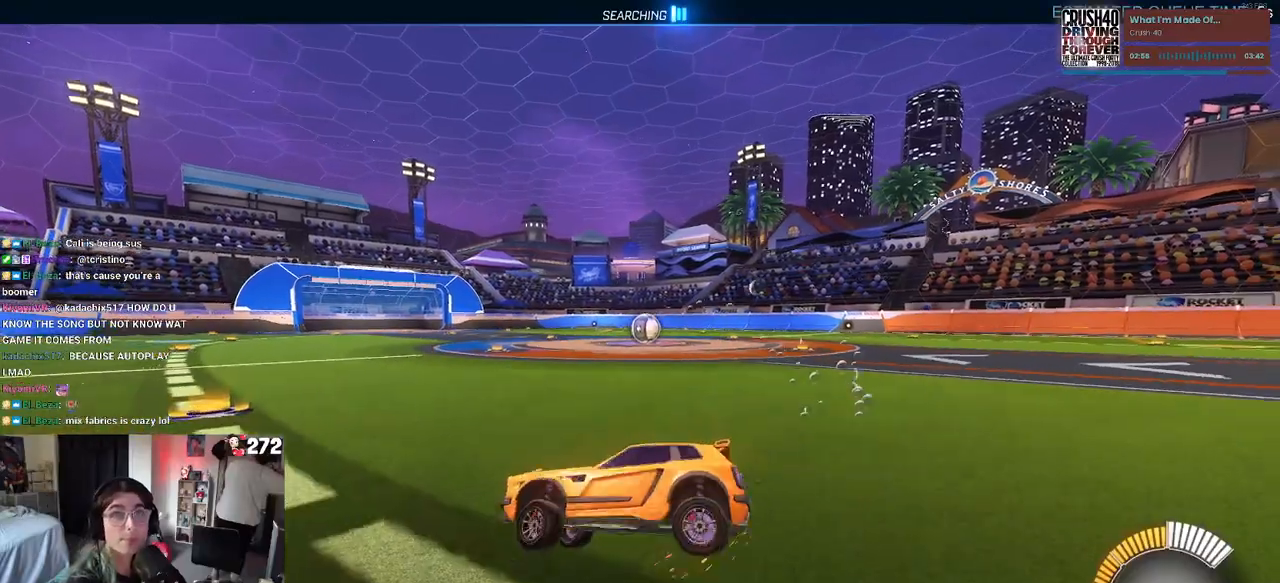
{"buttons": [], "left_stick": "right", "right_stick": "center", "events": []}
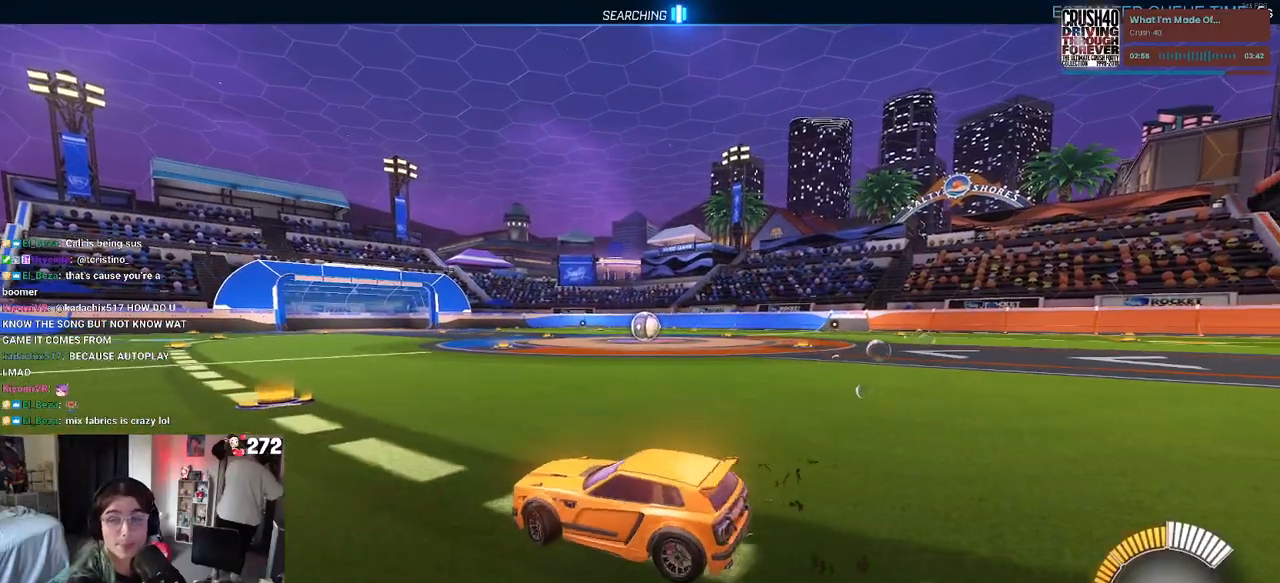
{"buttons": [], "left_stick": "center", "right_stick": "center", "events": [[300, "left_stick", "center"]]}
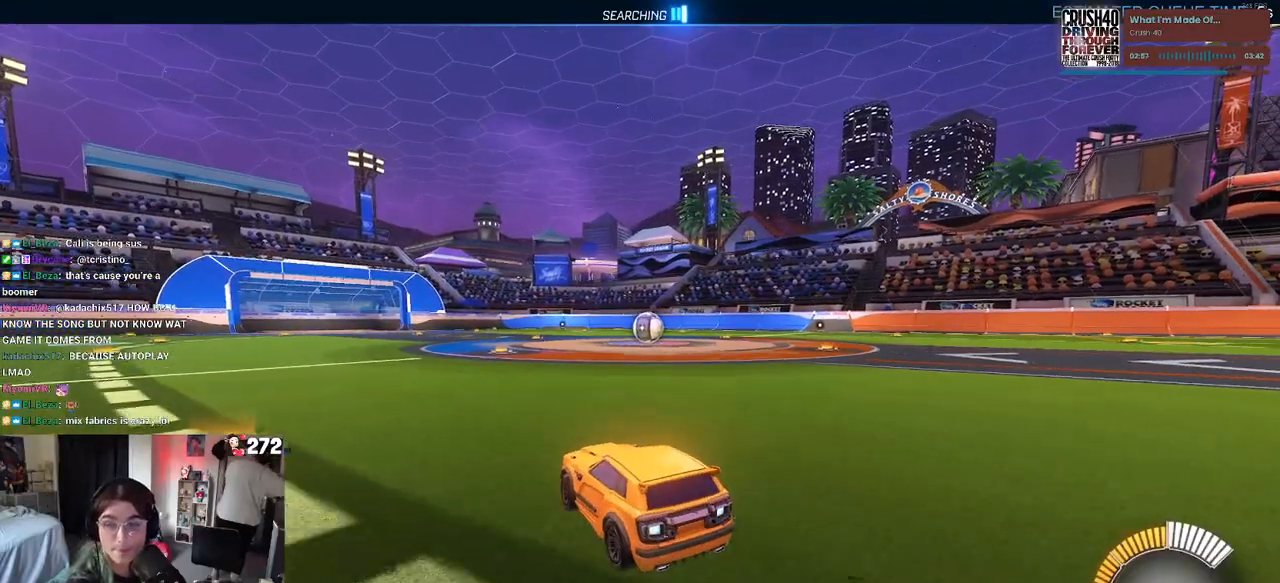
{"buttons": [], "left_stick": "center", "right_stick": "center", "events": []}
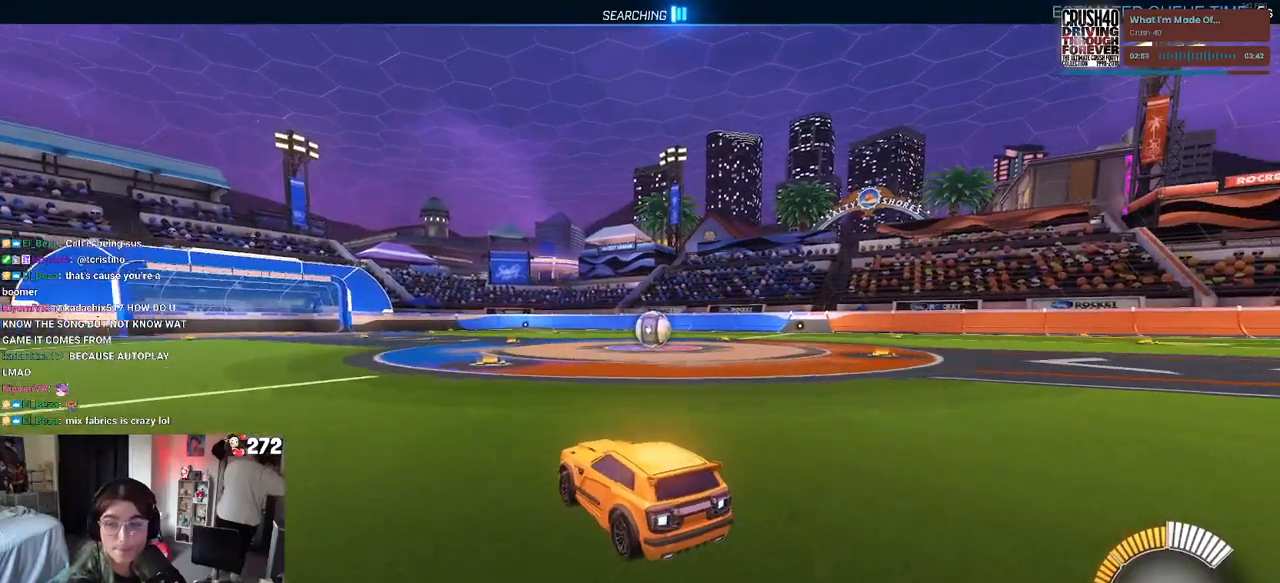
{"buttons": ["L2"], "left_stick": "right", "right_stick": "center", "events": [[367, "left_stick", "right"], [483, "L2", "down"]]}
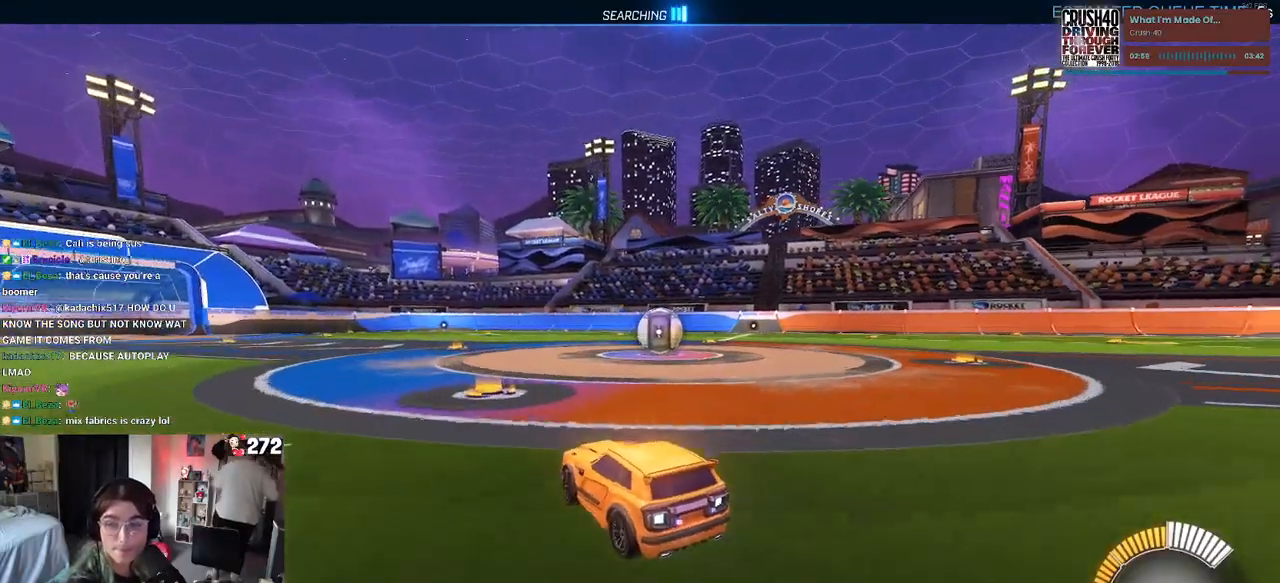
{"buttons": [], "left_stick": "right", "right_stick": "center", "events": [[167, "L2", "up"]]}
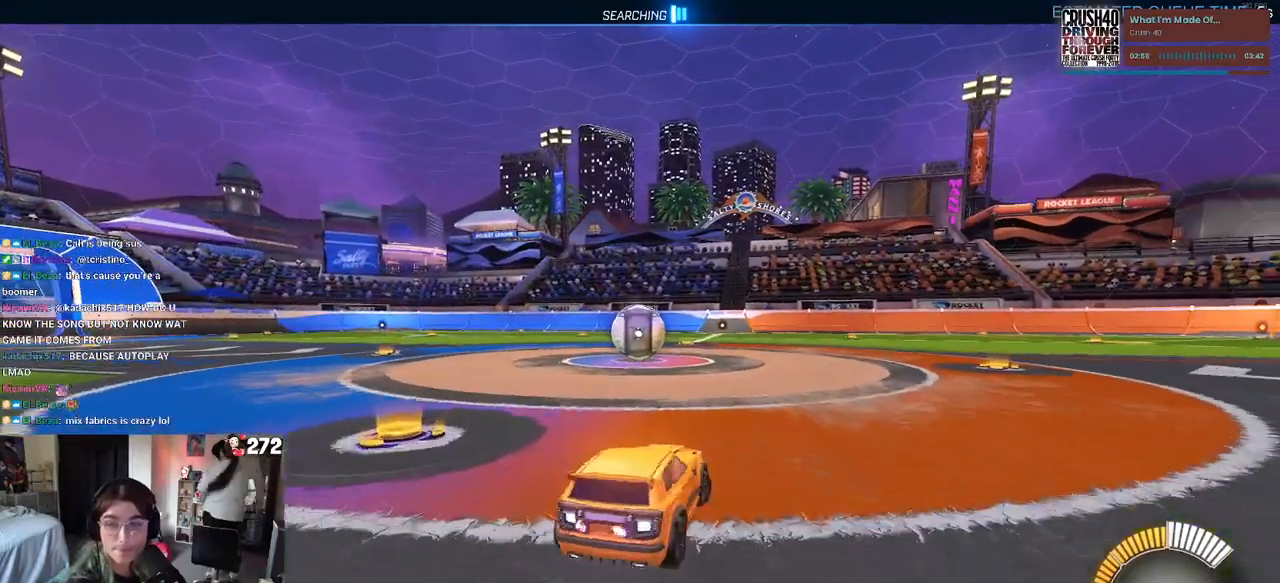
{"buttons": [], "left_stick": "center", "right_stick": "center", "events": [[50, "left_stick", "center"], [133, "left_stick", "left"], [433, "left_stick", "center"]]}